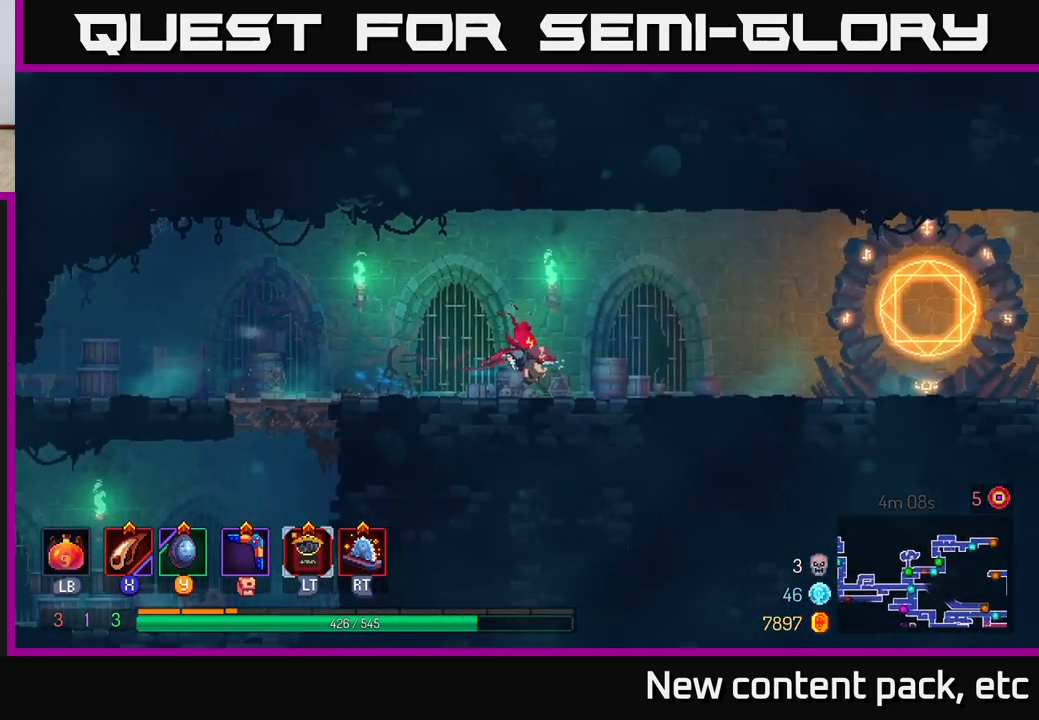
Gameplay with a controller (Xbox layout); each line is a JSON object with the inputs held at the frame after it. "events" lists button and stick changes between this image and that frame as [ms after this image, input, new state], when the widget could be followed in between. Not read: L3 R3.
{"buttons": [], "left_stick": "right", "right_stick": "center", "events": [[17, "B", "down"], [117, "B", "up"], [217, "A", "down"], [383, "A", "up"]]}
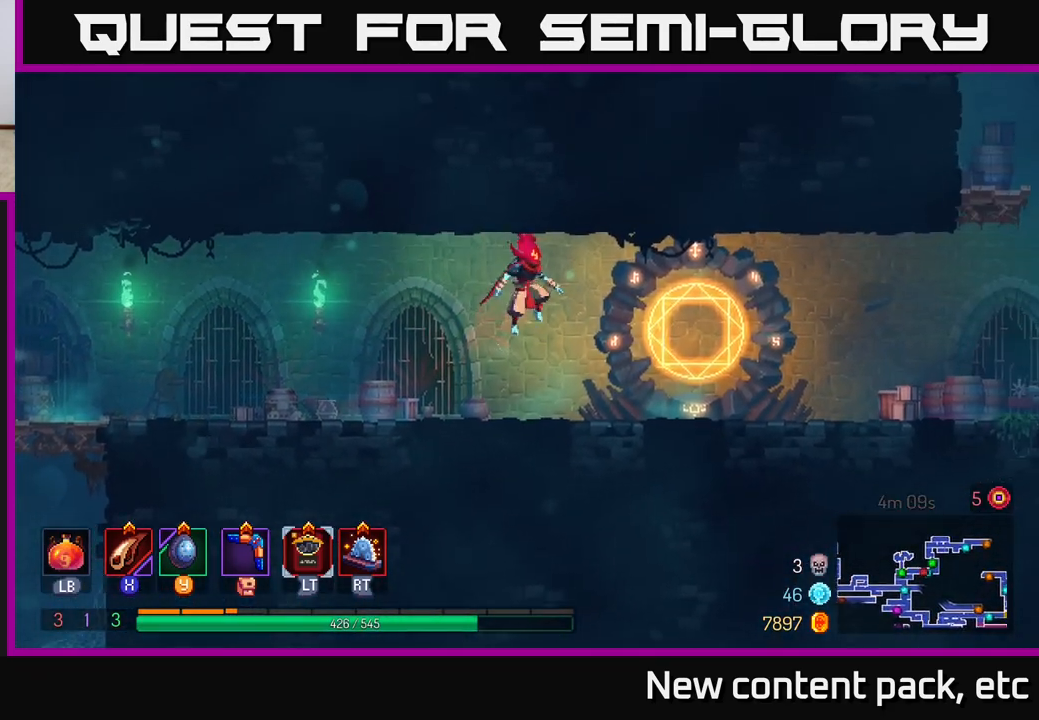
{"buttons": ["R1"], "left_stick": "center", "right_stick": "center", "events": [[450, "R1", "down"], [500, "left_stick", "center"]]}
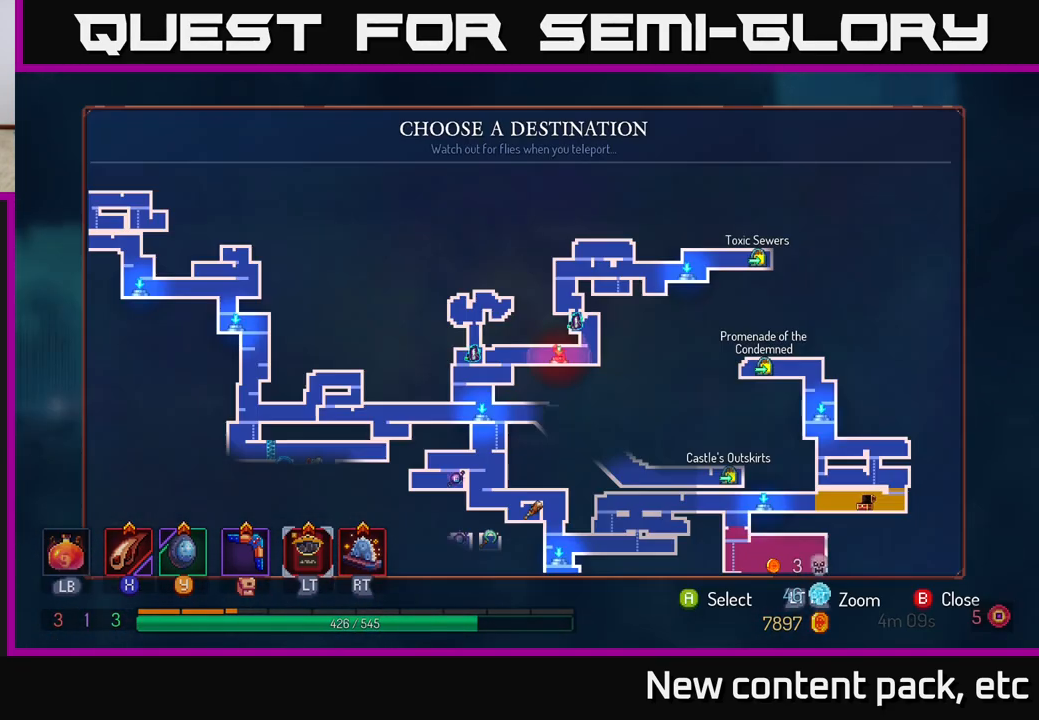
{"buttons": [], "left_stick": "center", "right_stick": "center", "events": [[100, "R1", "up"]]}
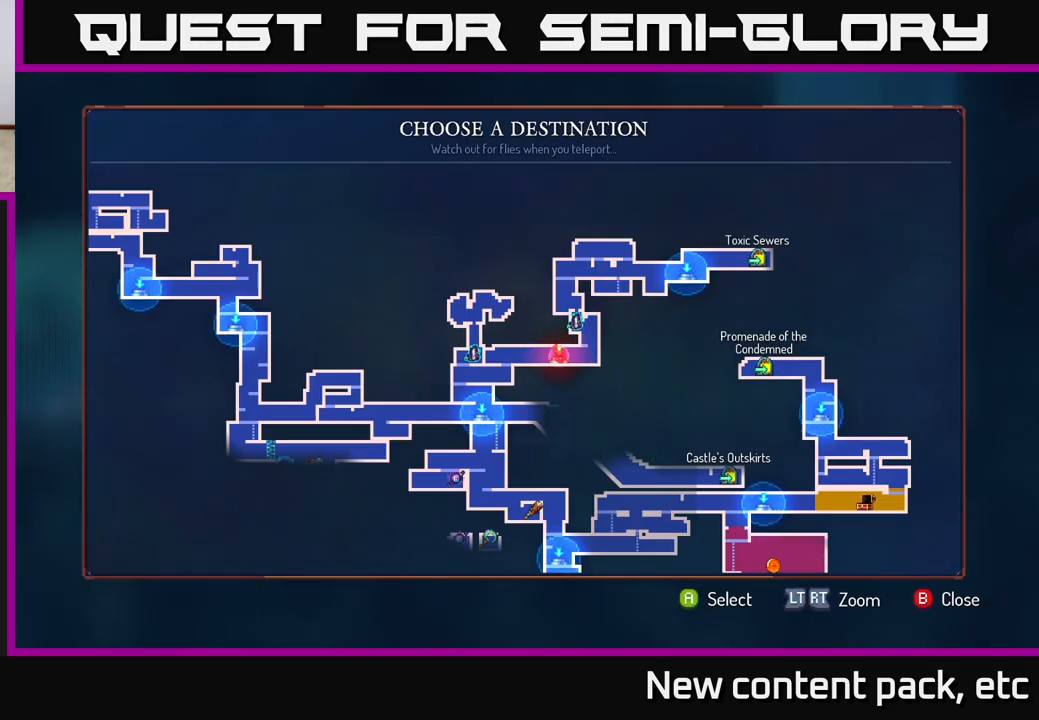
{"buttons": [], "left_stick": "center", "right_stick": "center", "events": []}
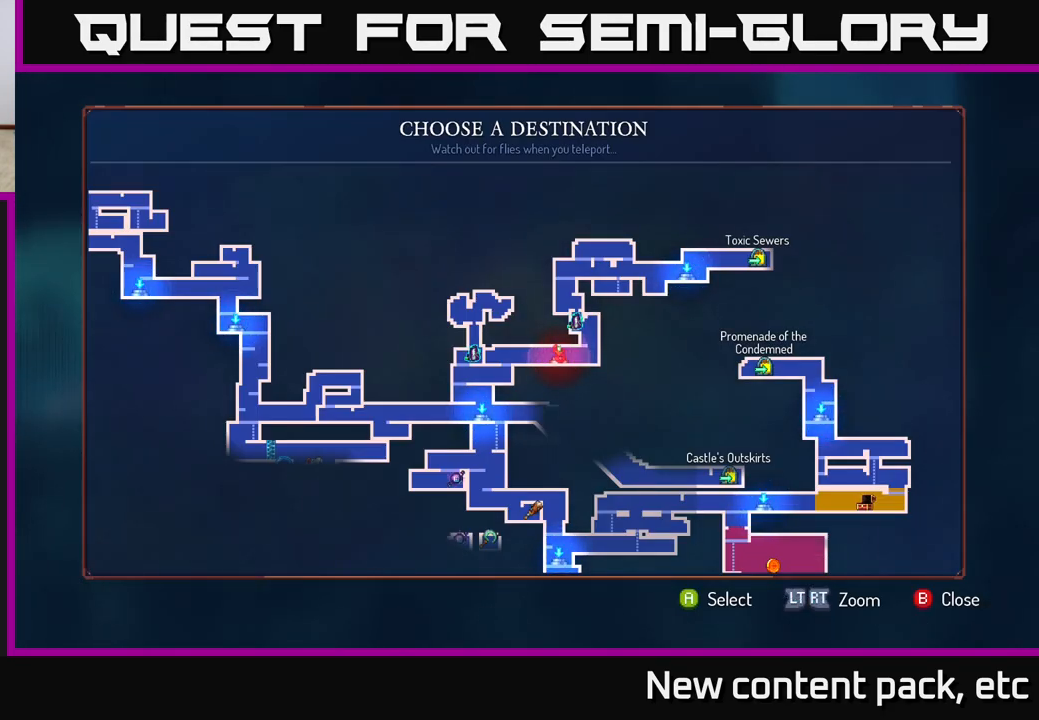
{"buttons": [], "left_stick": "center", "right_stick": "center", "events": [[83, "left_stick", "down"], [300, "left_stick", "center"]]}
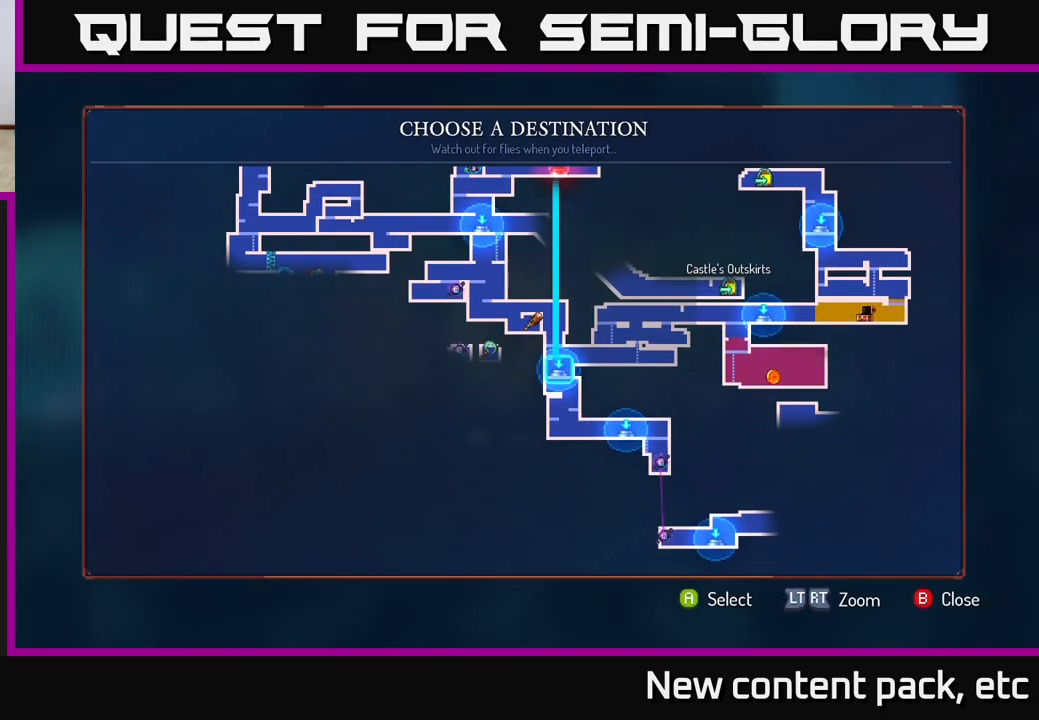
{"buttons": [], "left_stick": "center", "right_stick": "center", "events": []}
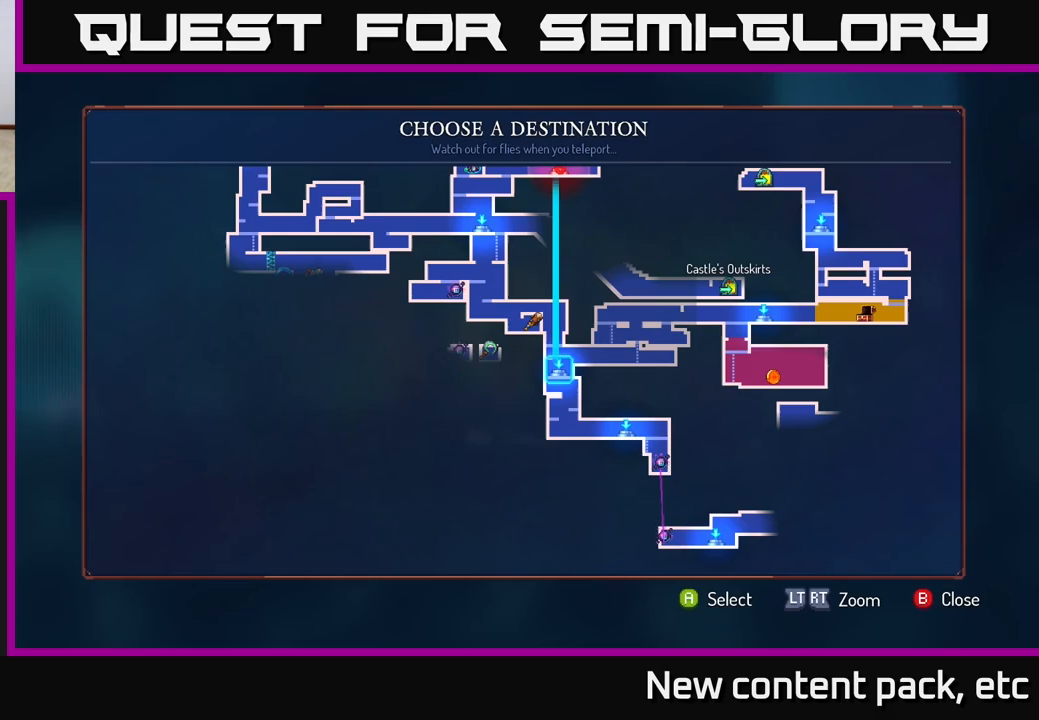
{"buttons": [], "left_stick": "center", "right_stick": "center", "events": []}
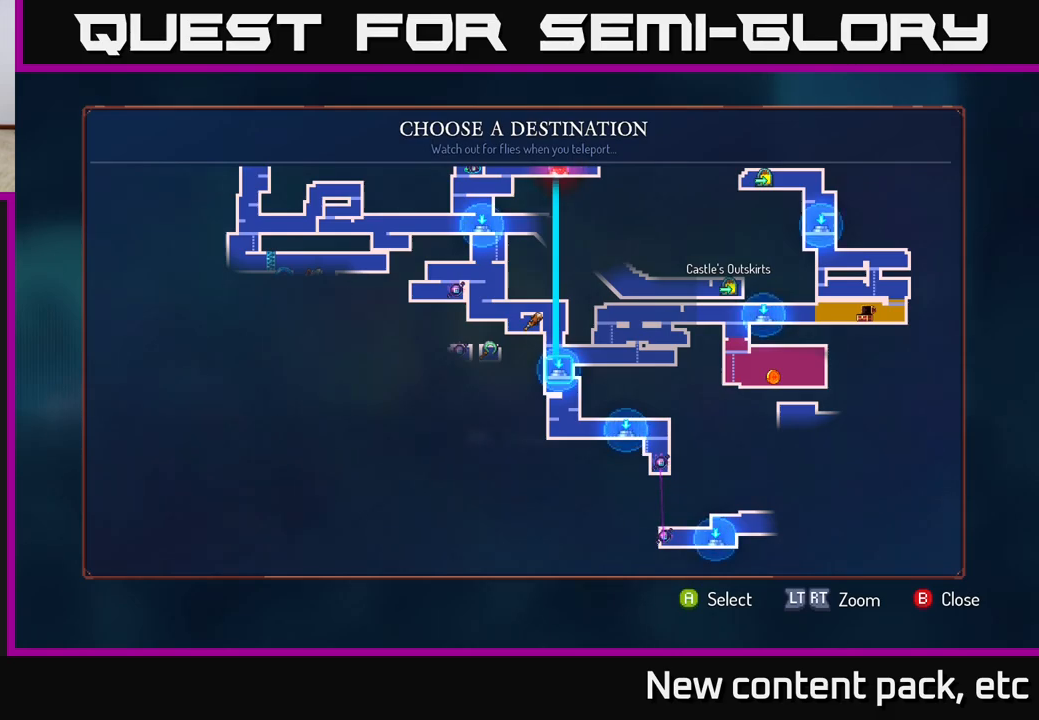
{"buttons": [], "left_stick": "center", "right_stick": "center", "events": []}
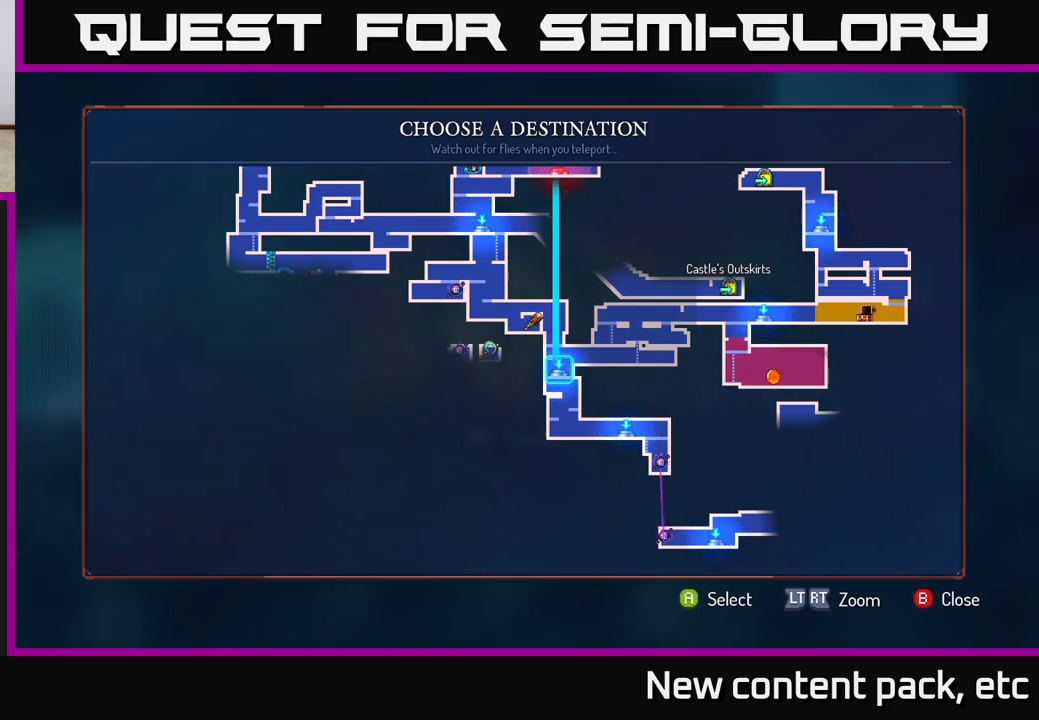
{"buttons": [], "left_stick": "center", "right_stick": "center", "events": []}
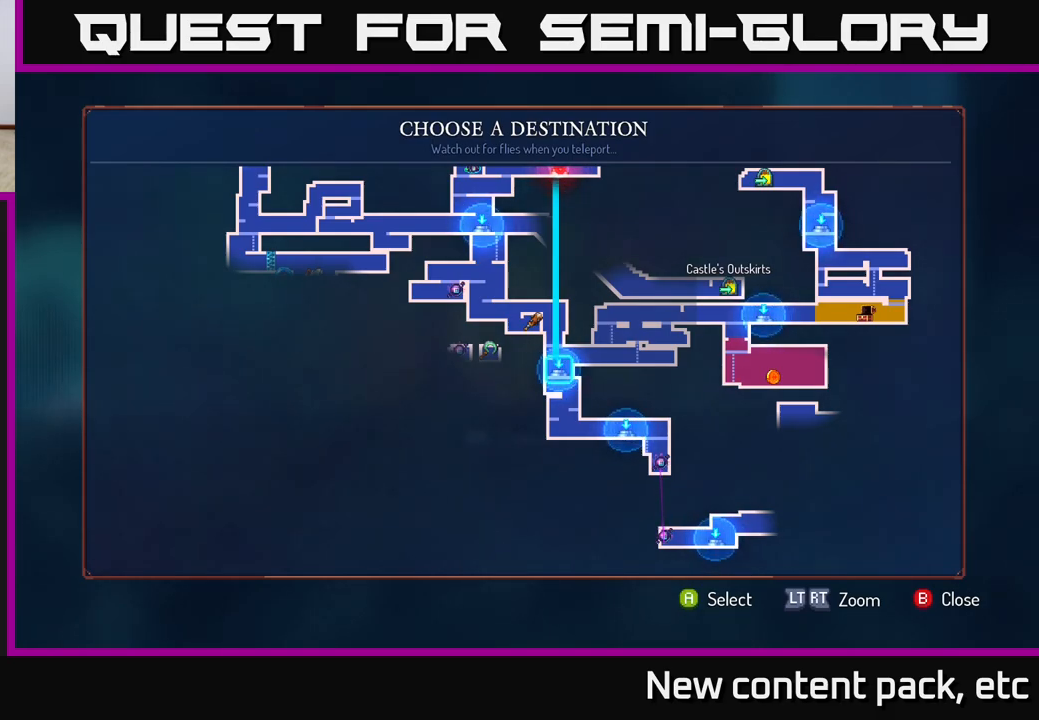
{"buttons": [], "left_stick": "up", "right_stick": "center", "events": [[117, "left_stick", "right"], [300, "left_stick", "center"], [400, "left_stick", "up"]]}
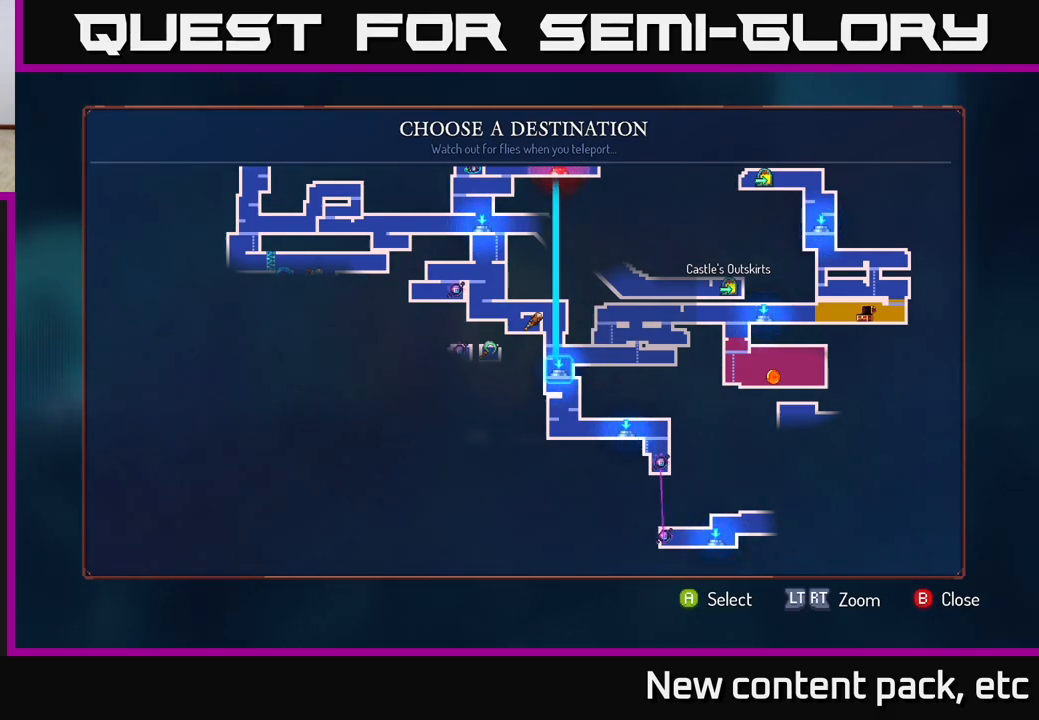
{"buttons": [], "left_stick": "center", "right_stick": "center", "events": [[50, "left_stick", "center"], [200, "left_stick", "right"], [383, "left_stick", "center"]]}
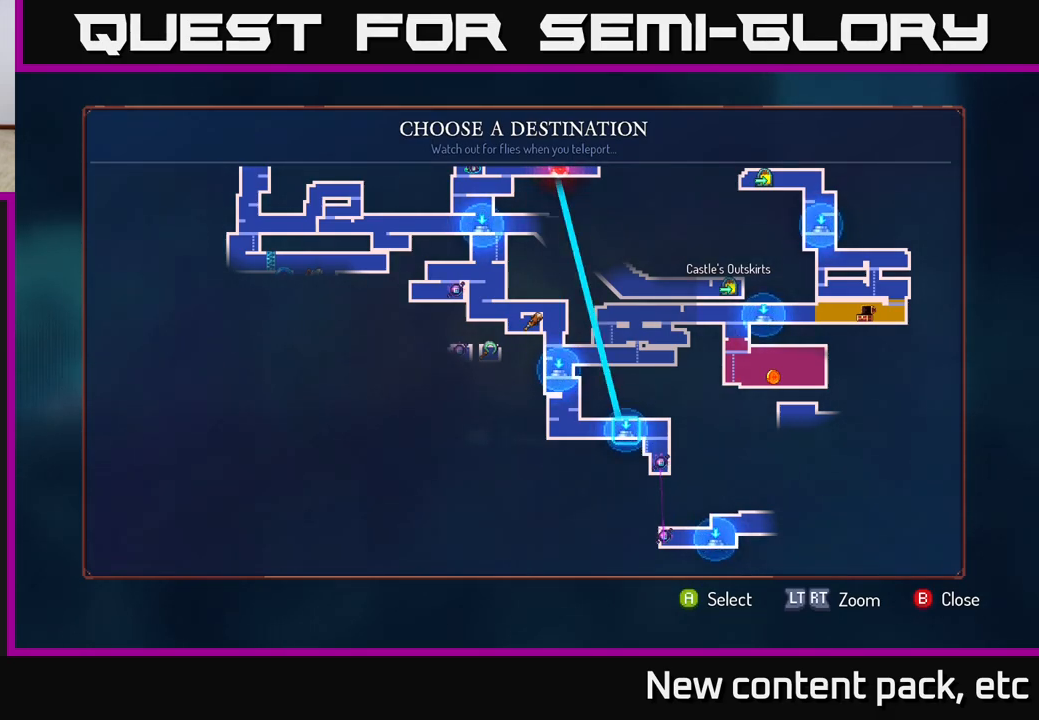
{"buttons": [], "left_stick": "center", "right_stick": "center", "events": [[17, "left_stick", "right"], [183, "left_stick", "center"], [350, "left_stick", "right"], [500, "left_stick", "center"]]}
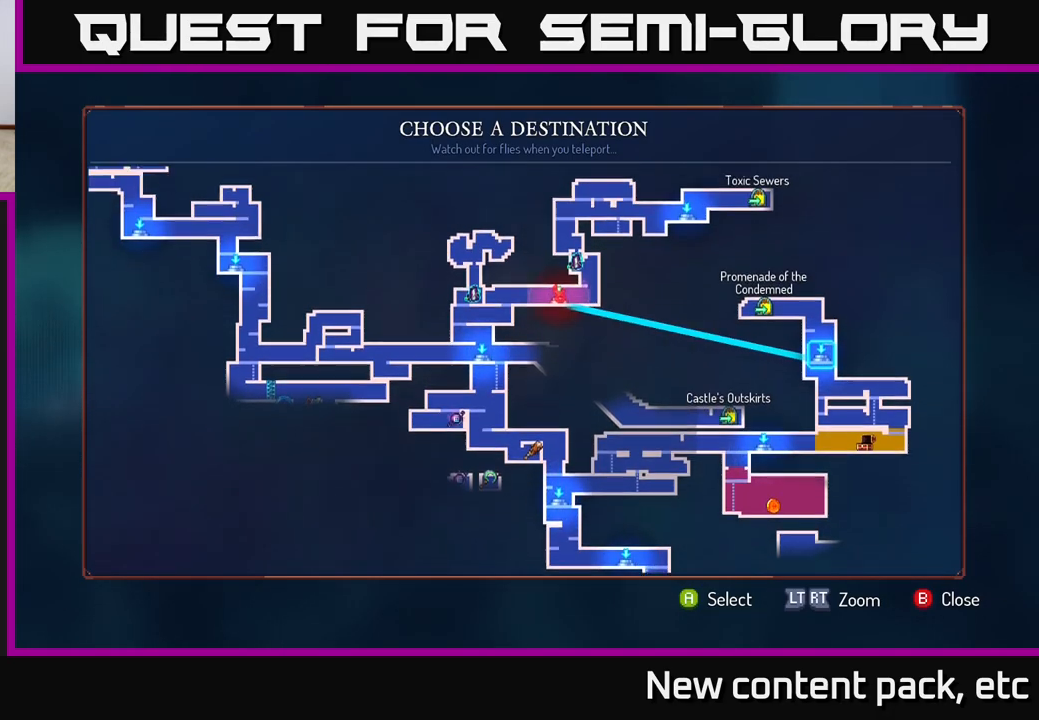
{"buttons": [], "left_stick": "center", "right_stick": "center", "events": [[233, "A", "down"], [317, "A", "up"]]}
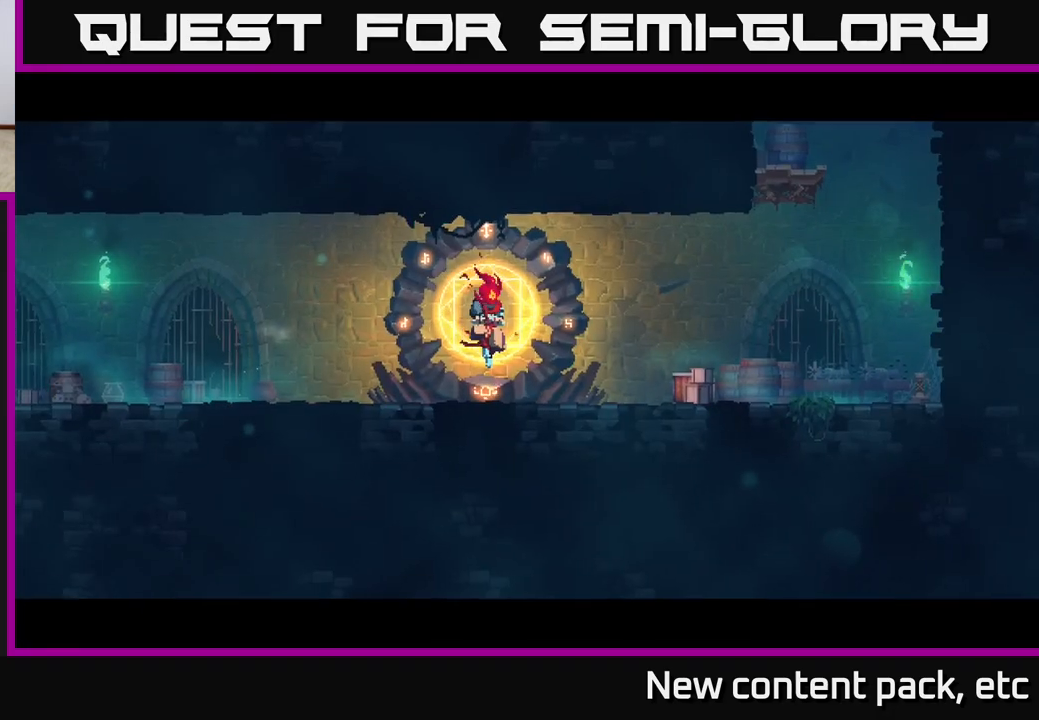
{"buttons": [], "left_stick": "center", "right_stick": "center", "events": []}
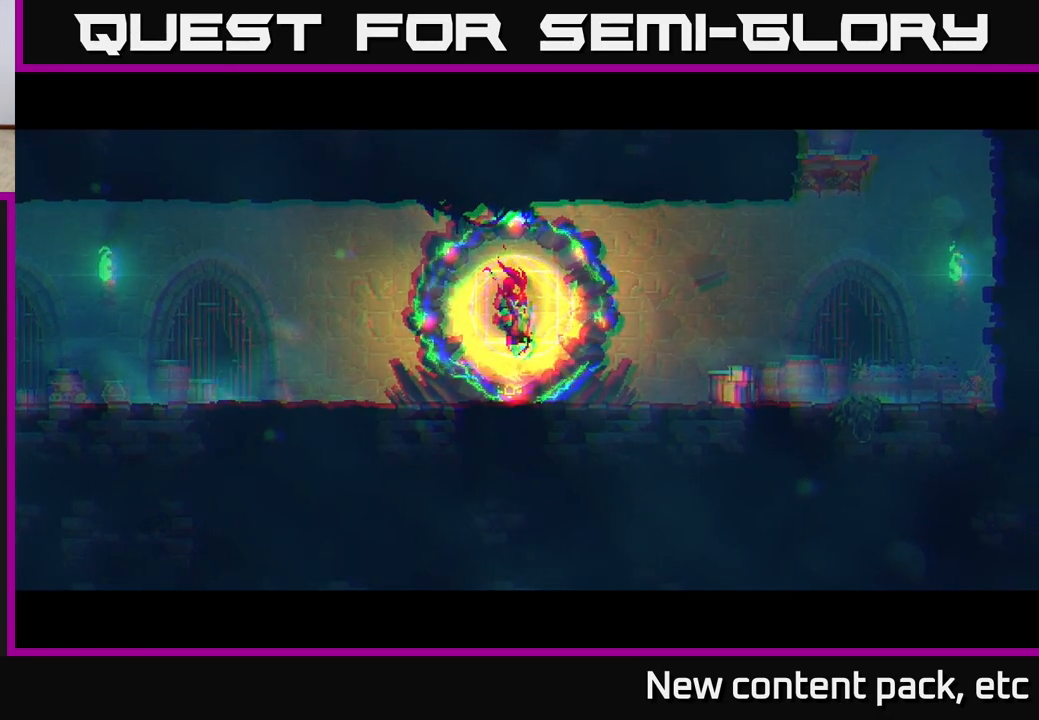
{"buttons": [], "left_stick": "center", "right_stick": "center", "events": []}
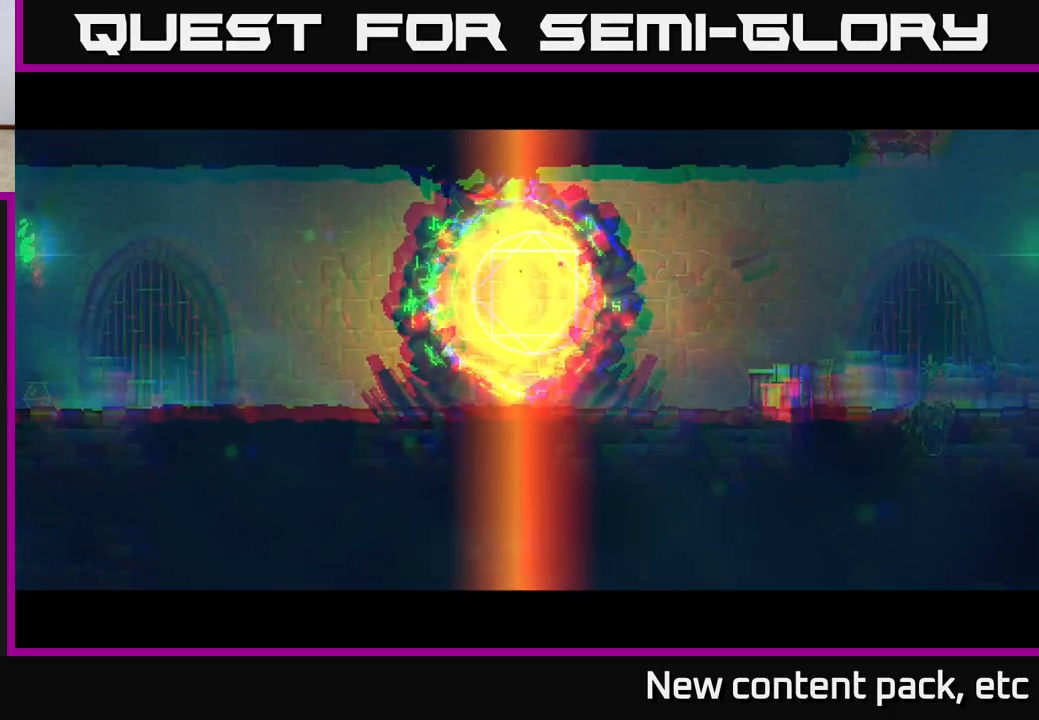
{"buttons": [], "left_stick": "down-left", "right_stick": "center", "events": [[483, "left_stick", "down-left"]]}
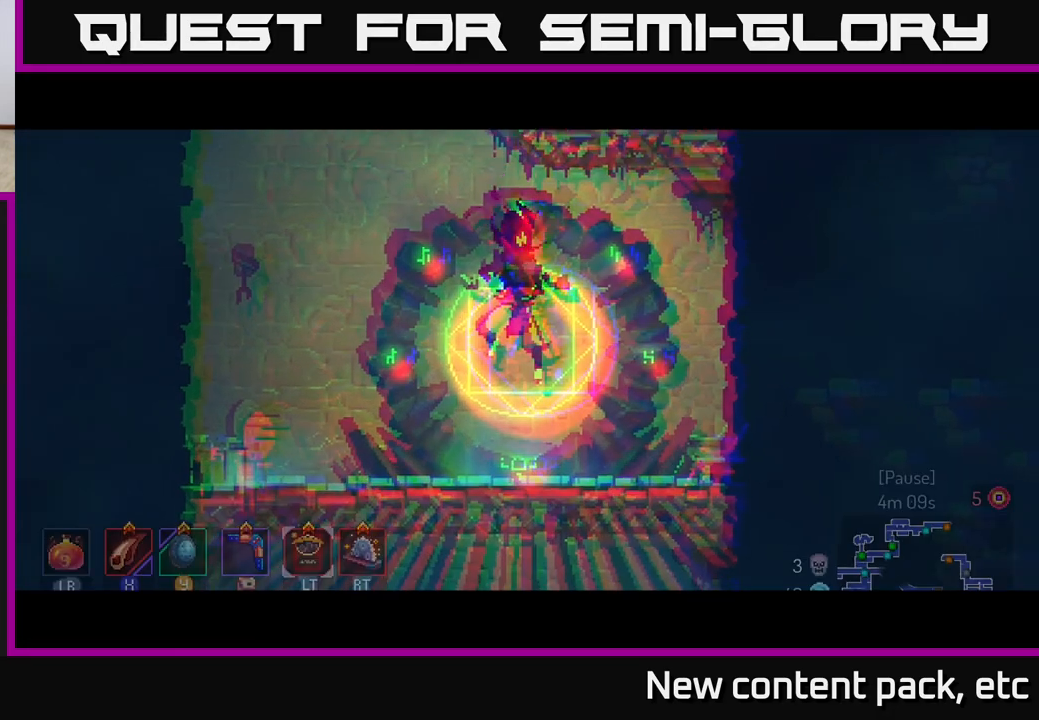
{"buttons": [], "left_stick": "left", "right_stick": "center", "events": [[17, "left_stick", "left"]]}
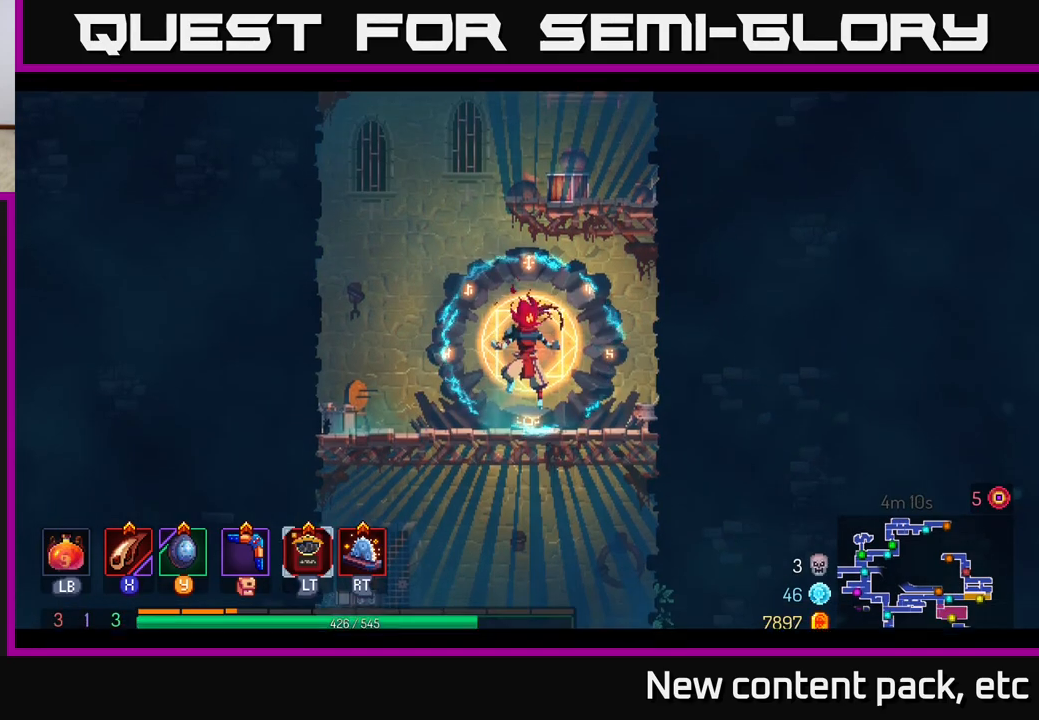
{"buttons": ["A"], "left_stick": "left", "right_stick": "center", "events": [[467, "A", "down"]]}
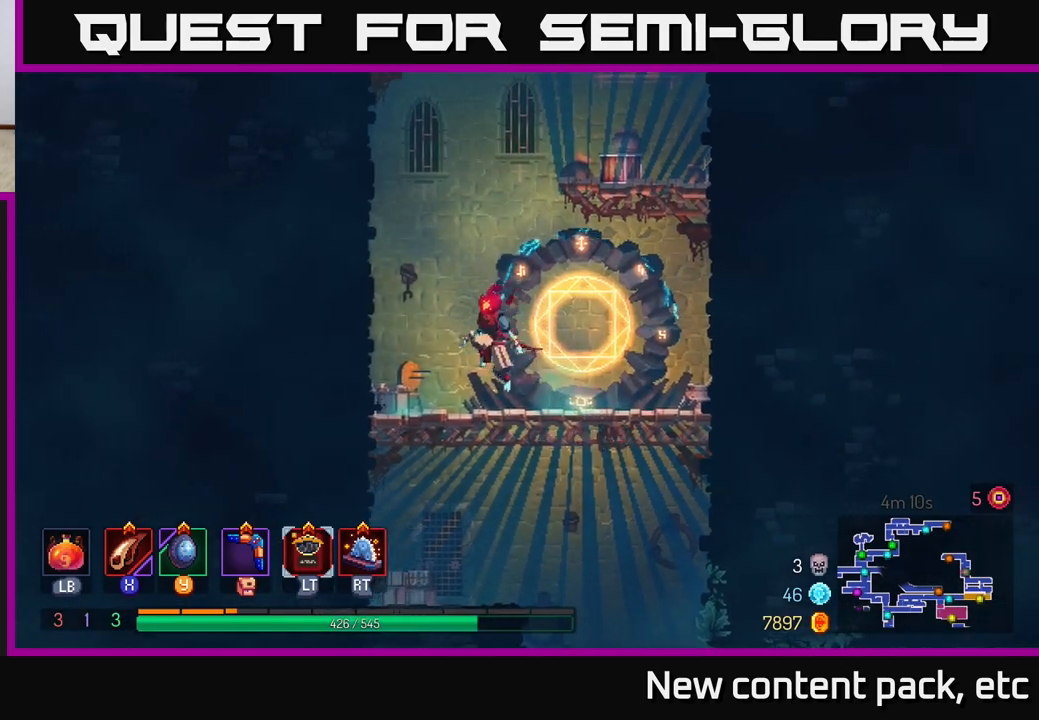
{"buttons": [], "left_stick": "left", "right_stick": "center", "events": [[83, "A", "up"], [167, "A", "down"], [350, "A", "up"]]}
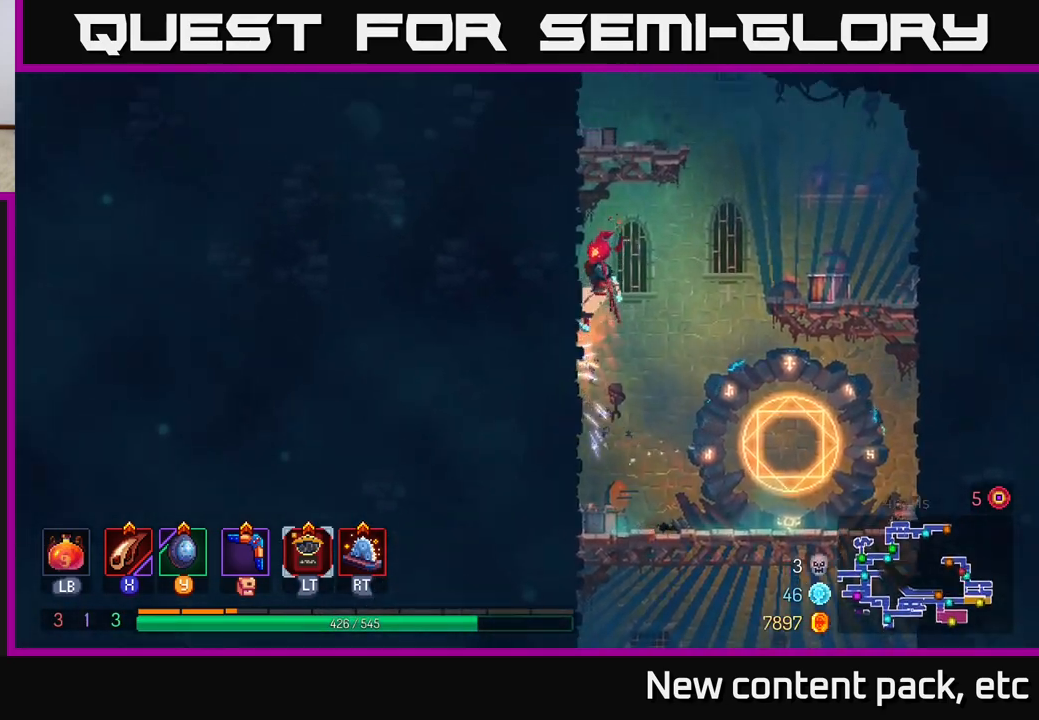
{"buttons": ["A"], "left_stick": "left", "right_stick": "center", "events": [[150, "A", "down"], [283, "A", "up"], [333, "A", "down"]]}
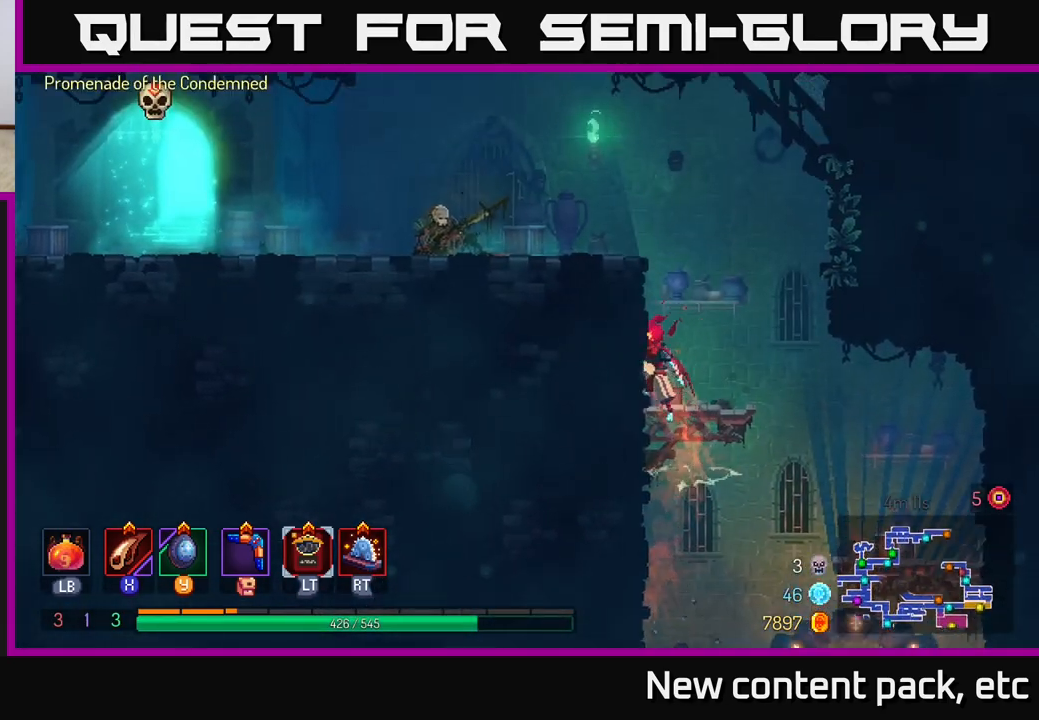
{"buttons": ["A"], "left_stick": "left", "right_stick": "center", "events": [[17, "A", "up"], [100, "A", "down"], [283, "A", "up"], [333, "A", "down"]]}
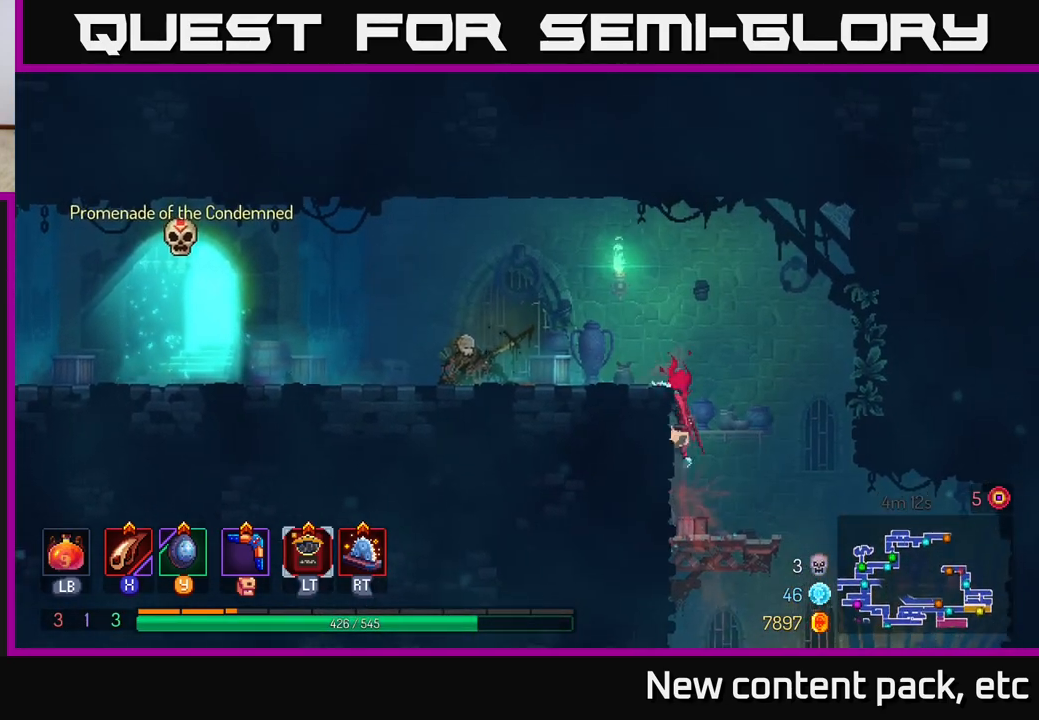
{"buttons": [], "left_stick": "left", "right_stick": "center", "events": [[17, "A", "up"], [217, "B", "down"], [383, "B", "up"]]}
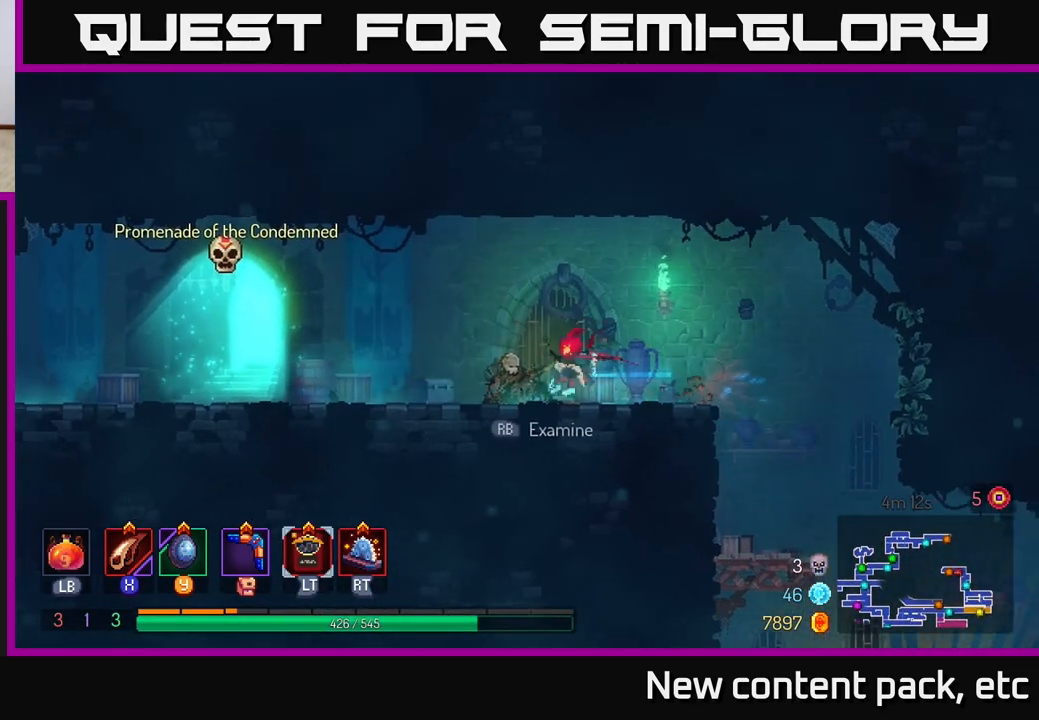
{"buttons": [], "left_stick": "left", "right_stick": "center", "events": [[133, "A", "down"], [233, "A", "up"]]}
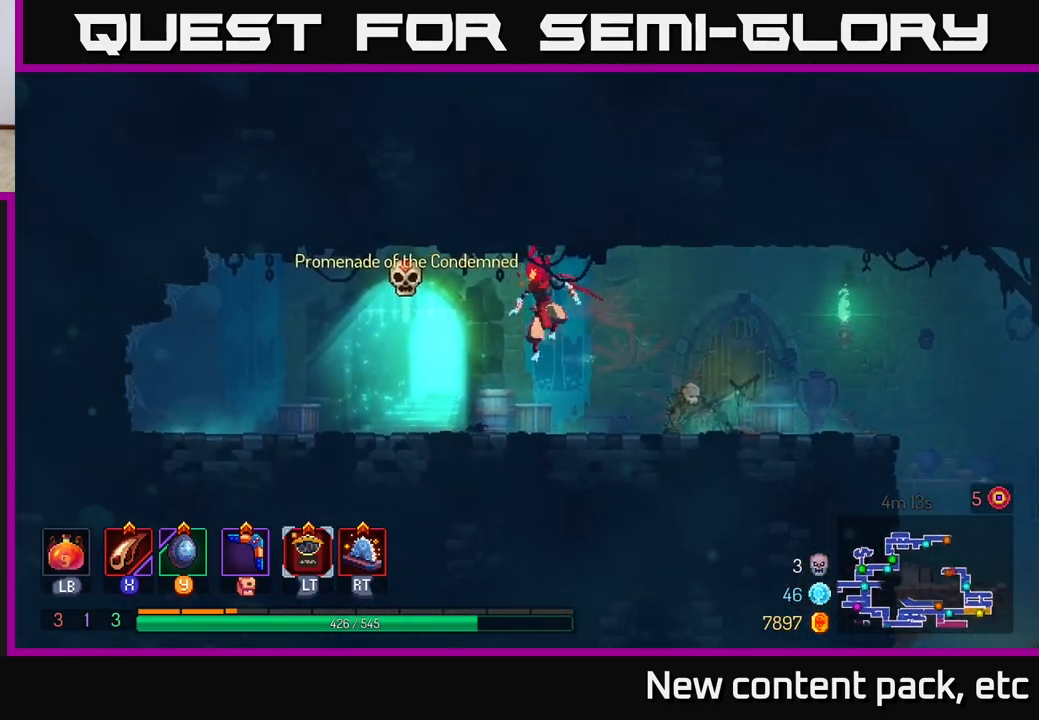
{"buttons": [], "left_stick": "center", "right_stick": "center", "events": [[317, "R1", "down"], [367, "left_stick", "center"], [400, "R1", "up"]]}
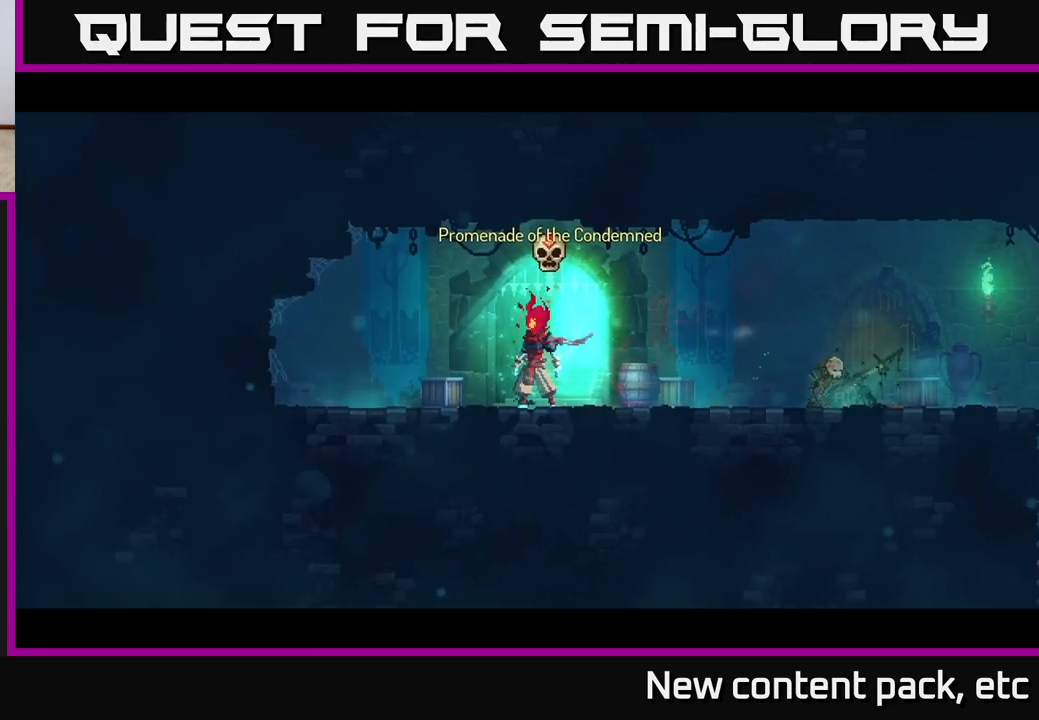
{"buttons": [], "left_stick": "center", "right_stick": "center", "events": []}
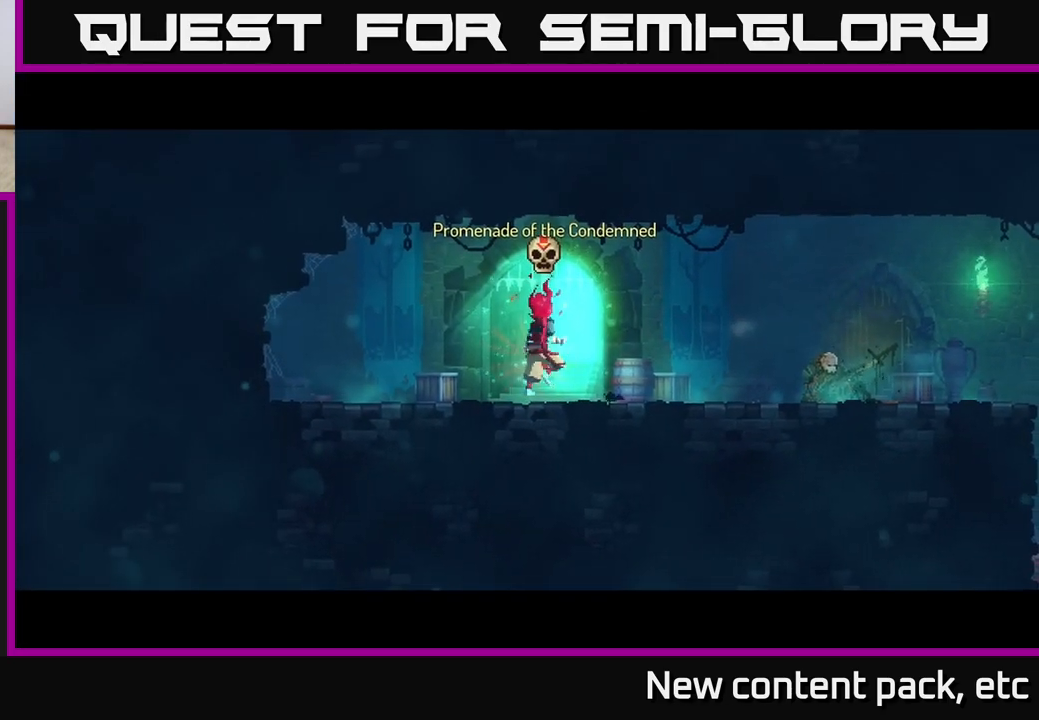
{"buttons": [], "left_stick": "center", "right_stick": "center", "events": []}
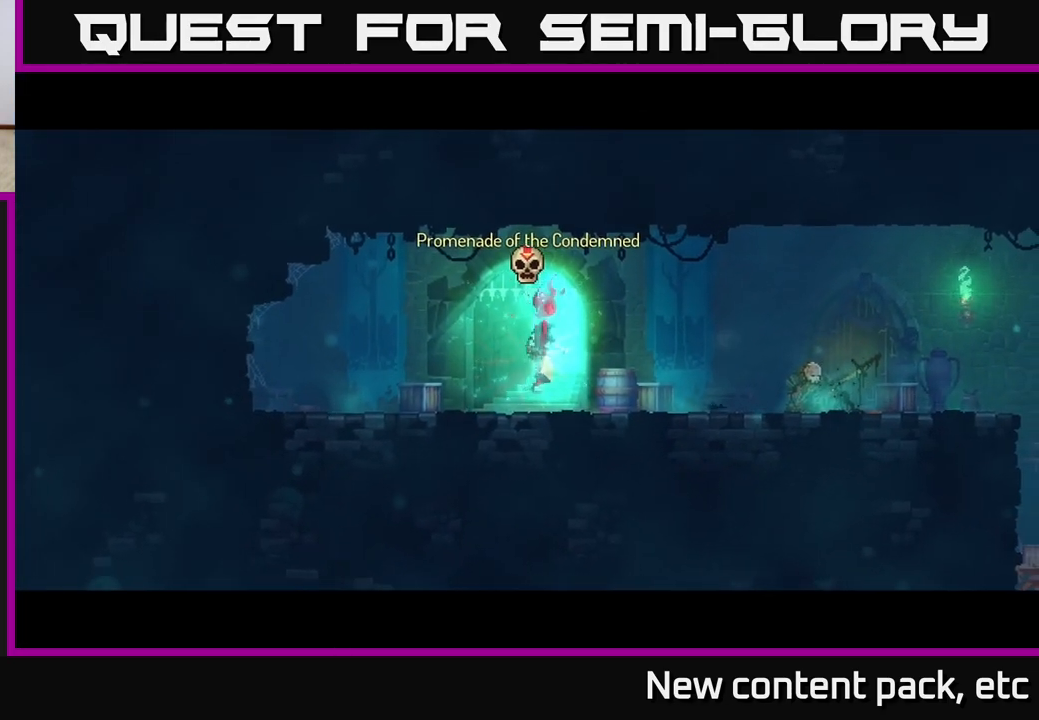
{"buttons": [], "left_stick": "center", "right_stick": "center", "events": []}
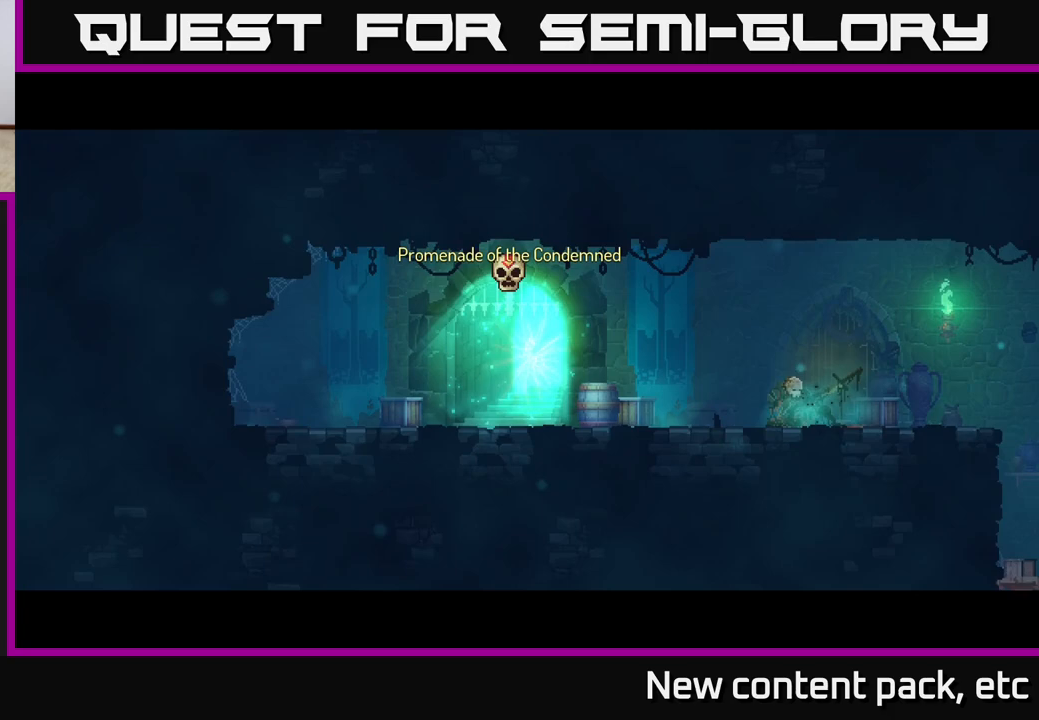
{"buttons": [], "left_stick": "center", "right_stick": "center", "events": []}
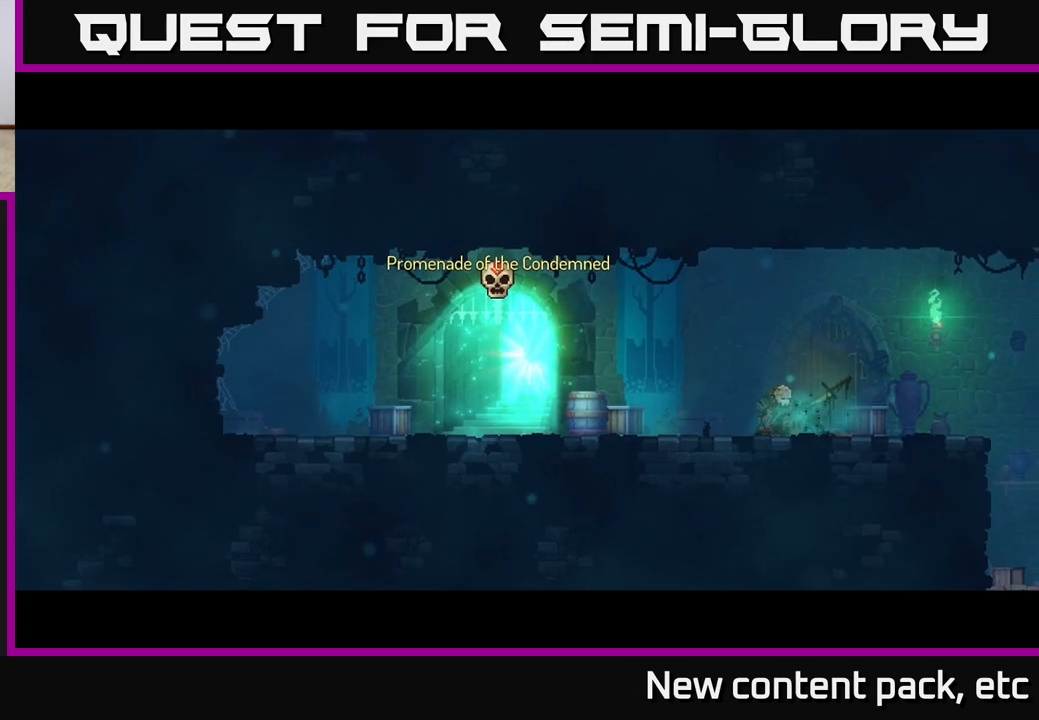
{"buttons": [], "left_stick": "center", "right_stick": "center", "events": []}